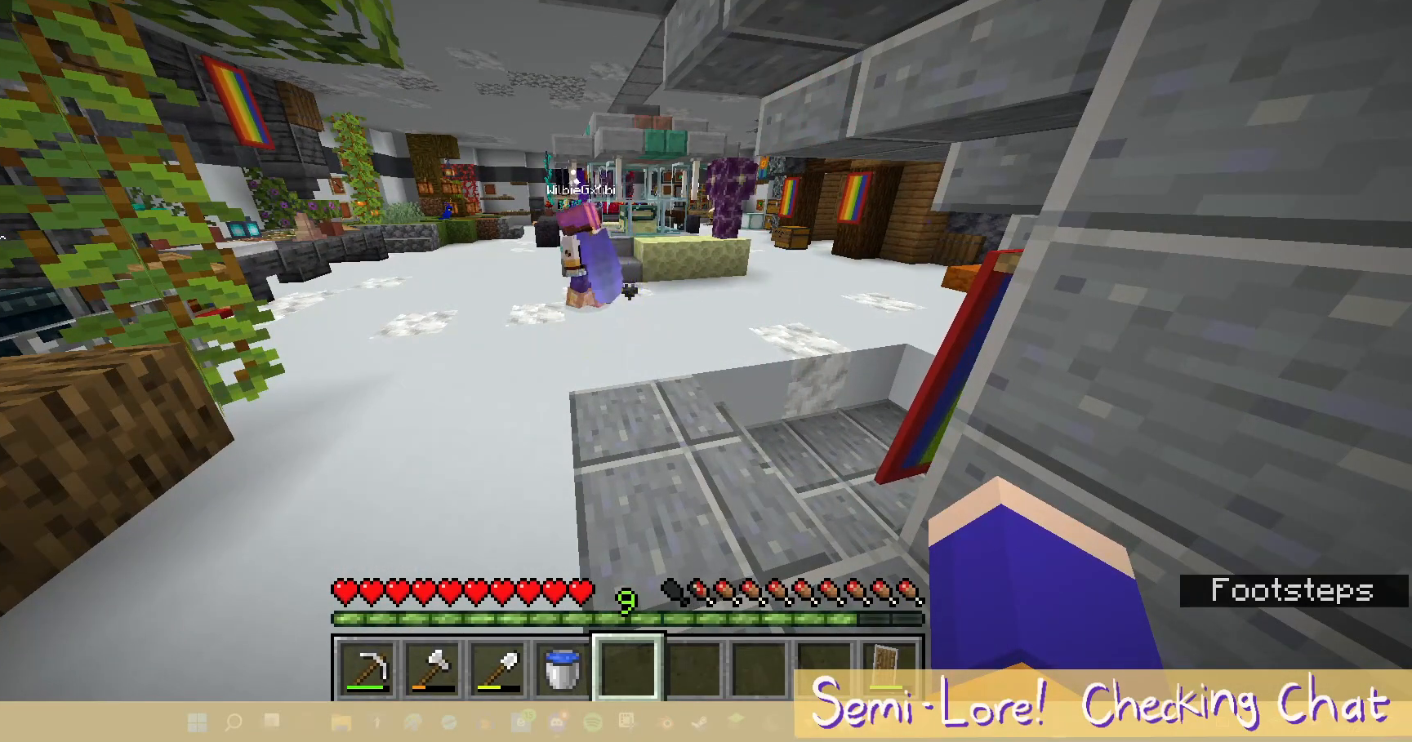
Gameplay with keyboard and mouse; each line is a JSON object with the keys and mouse buttons held at the frame after it. "events" lists presses ("down") and releases ("up") of "a", "d", "s", "w", "mouse_left" and "mouse_right" between this image and that frame as [ms after this image, input, new state], when the widget could be followed in between. "mouse_left", "mouse_right" = the "left", "right" buttons of the "mouse" list. No other keys are recorded. Fast repeated clicks can show as one long hold. Mouse movement is not recorded.
{"keys": [], "mouse": [], "events": [[83, "w", "down"], [400, "w", "up"]]}
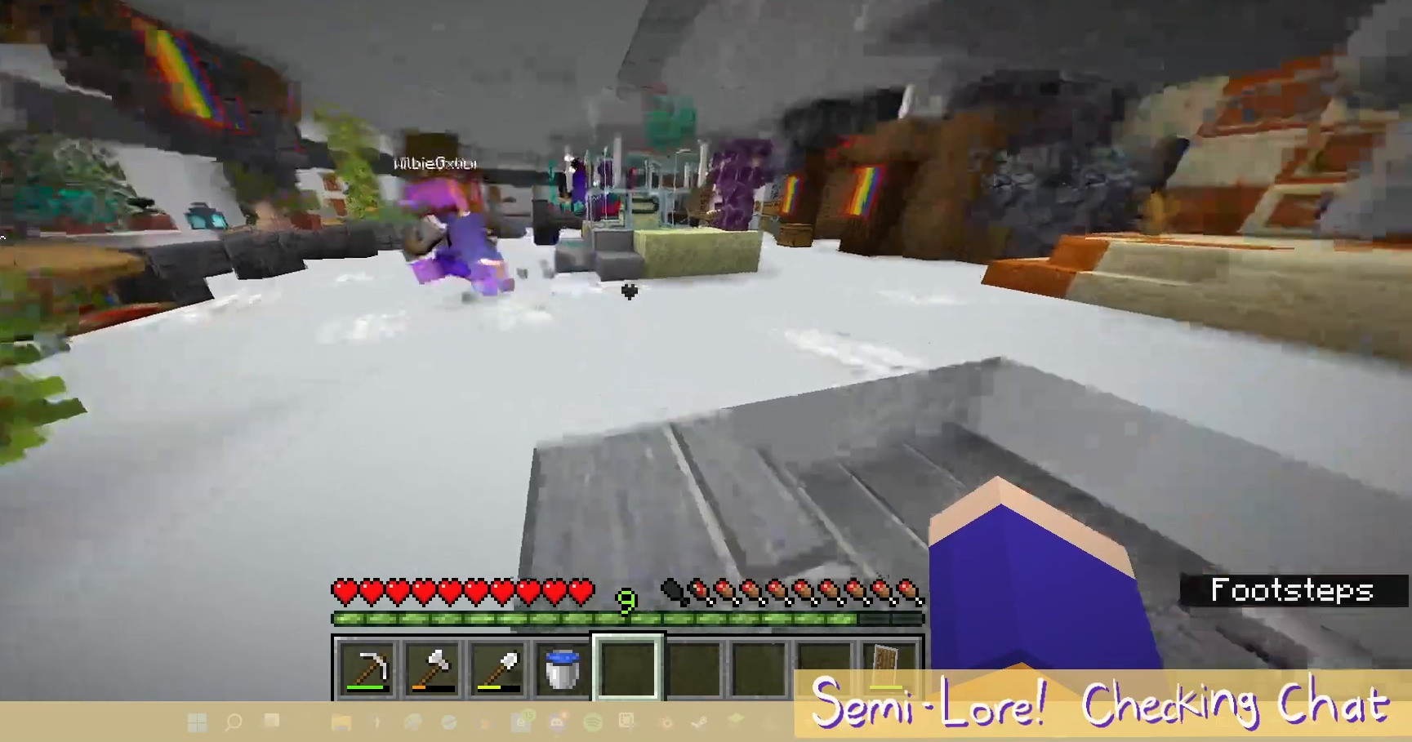
{"keys": ["w"], "mouse": [], "events": [[100, "w", "down"]]}
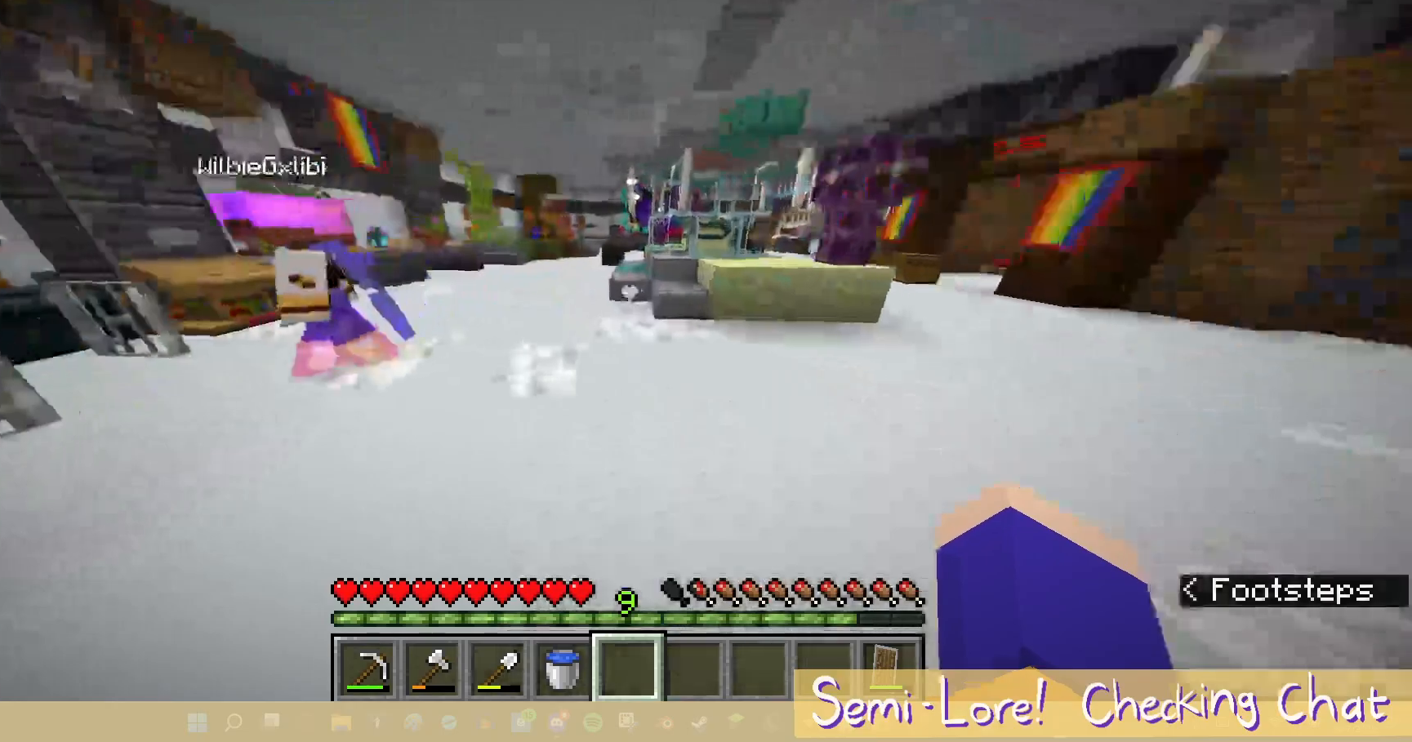
{"keys": ["w"], "mouse": []}
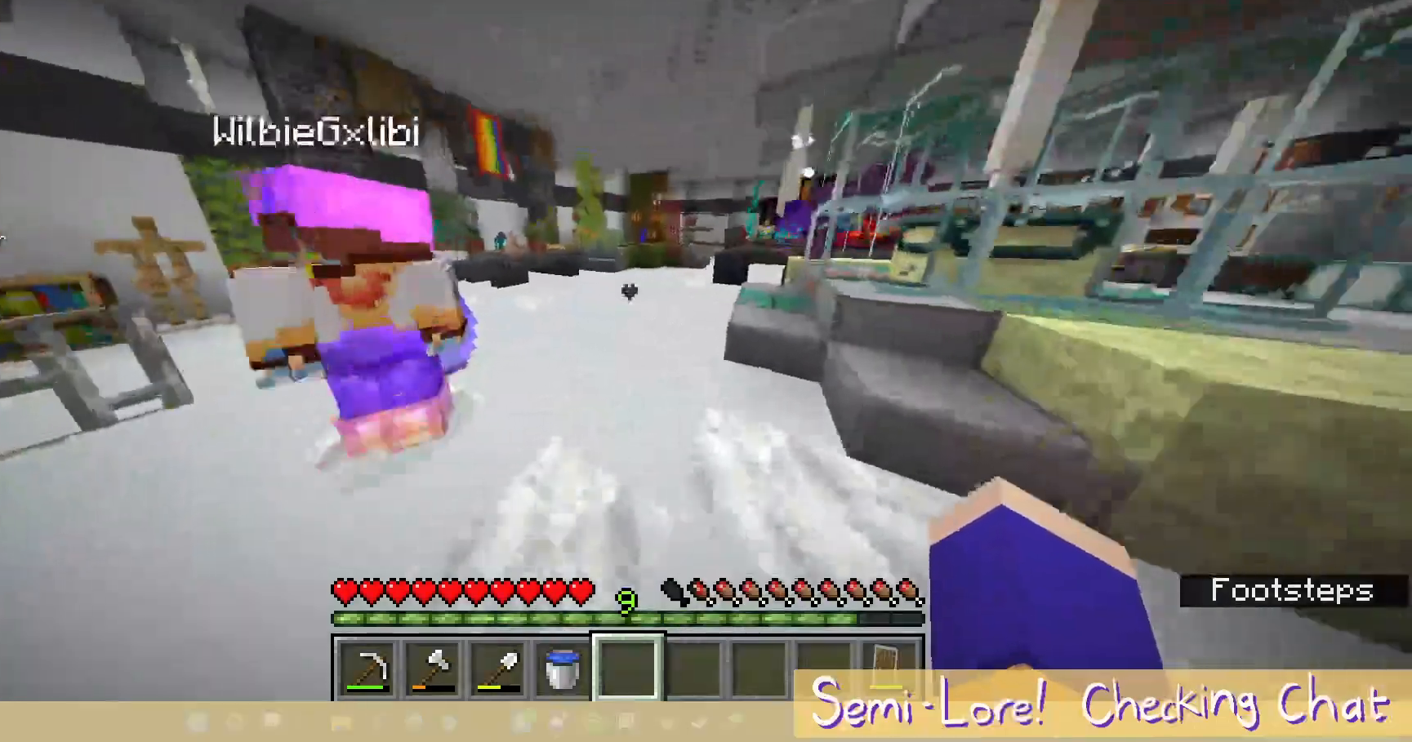
{"keys": ["w"], "mouse": [], "events": []}
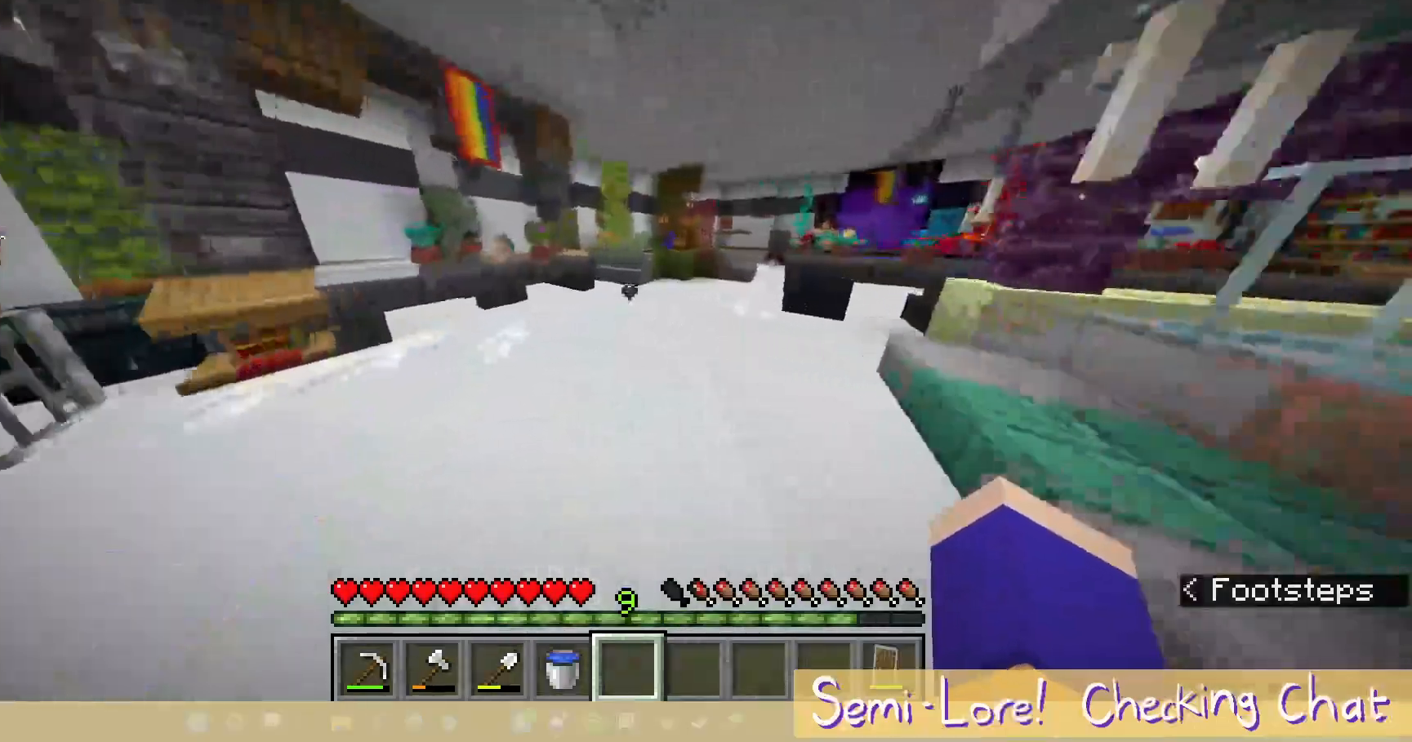
{"keys": [], "mouse": [], "events": [[83, "w", "up"]]}
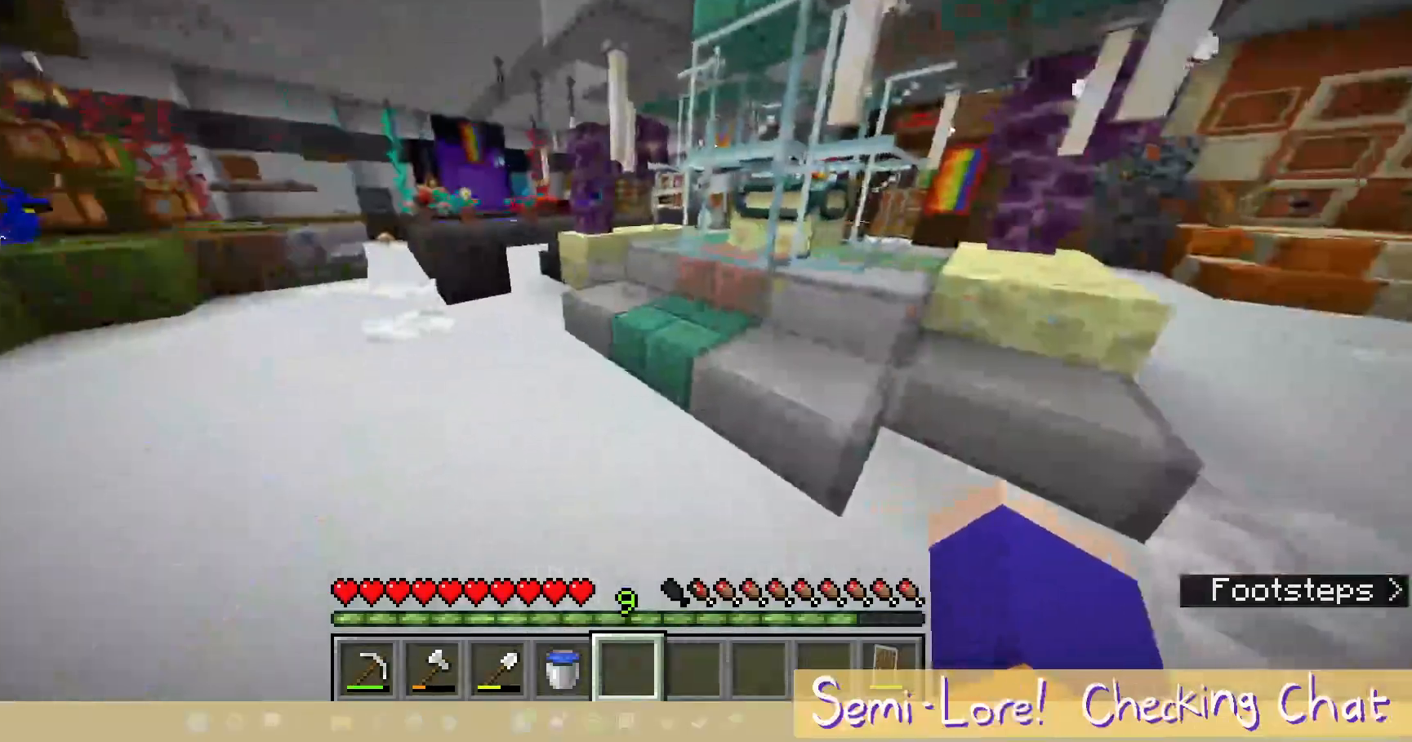
{"keys": ["w"], "mouse": [], "events": [[383, "w", "down"]]}
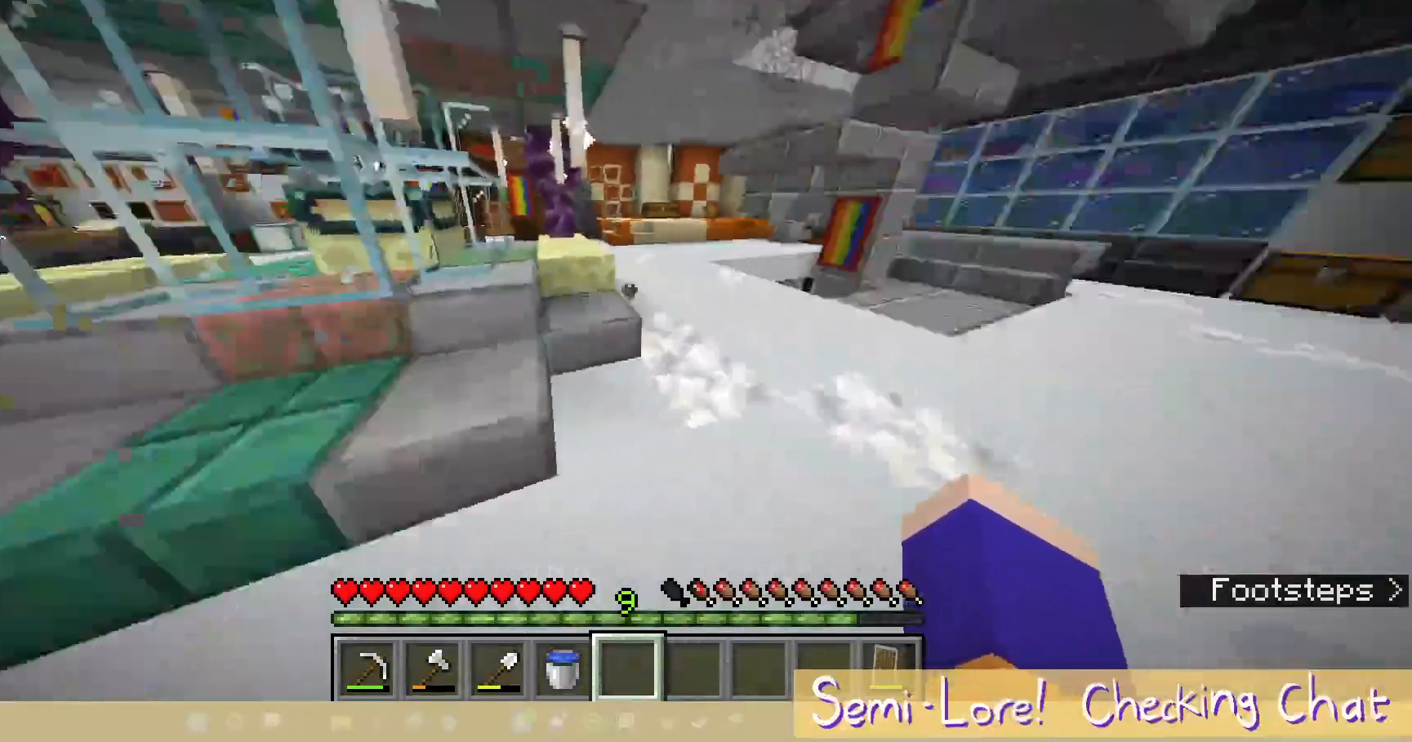
{"keys": ["w"], "mouse": [], "events": [[83, "w", "up"], [400, "w", "down"]]}
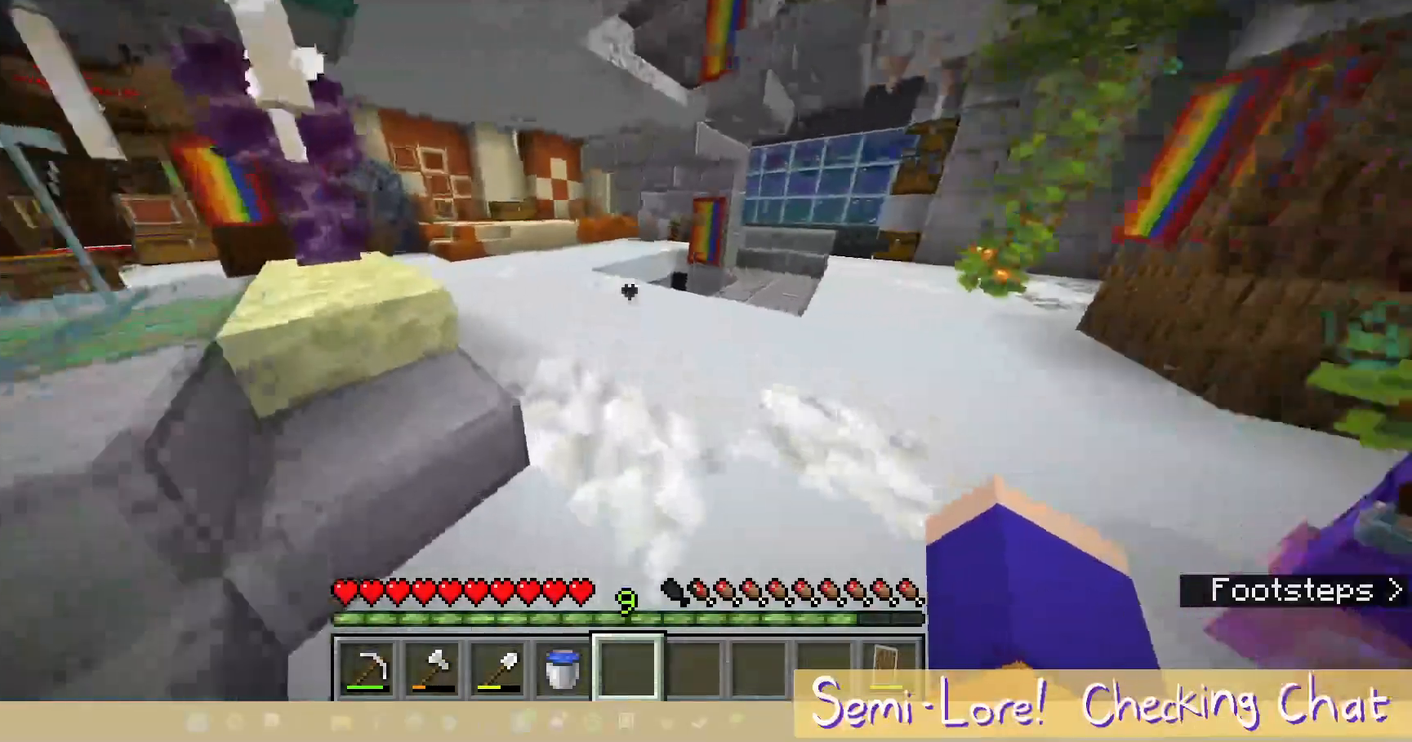
{"keys": ["w"], "mouse": [], "events": []}
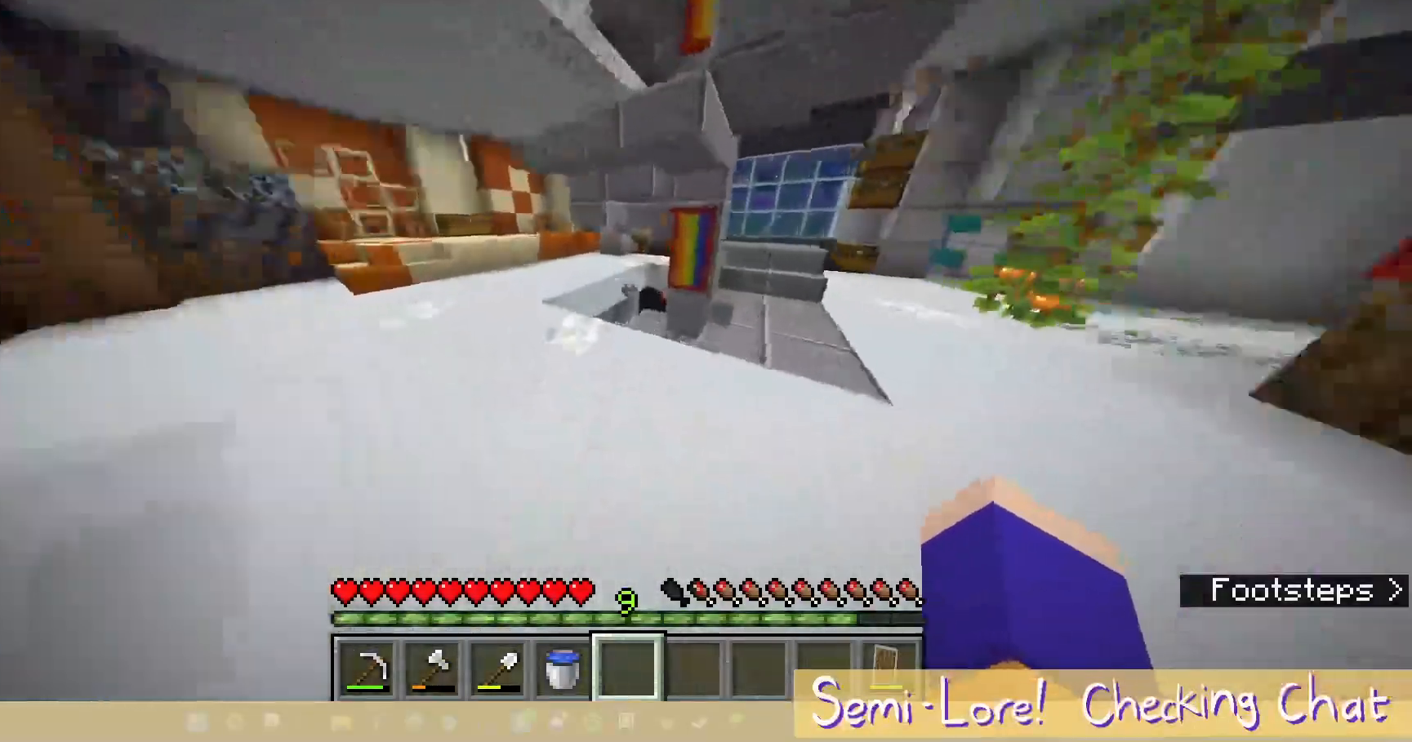
{"keys": ["w"], "mouse": [], "events": [[67, "w", "up"], [250, "w", "down"]]}
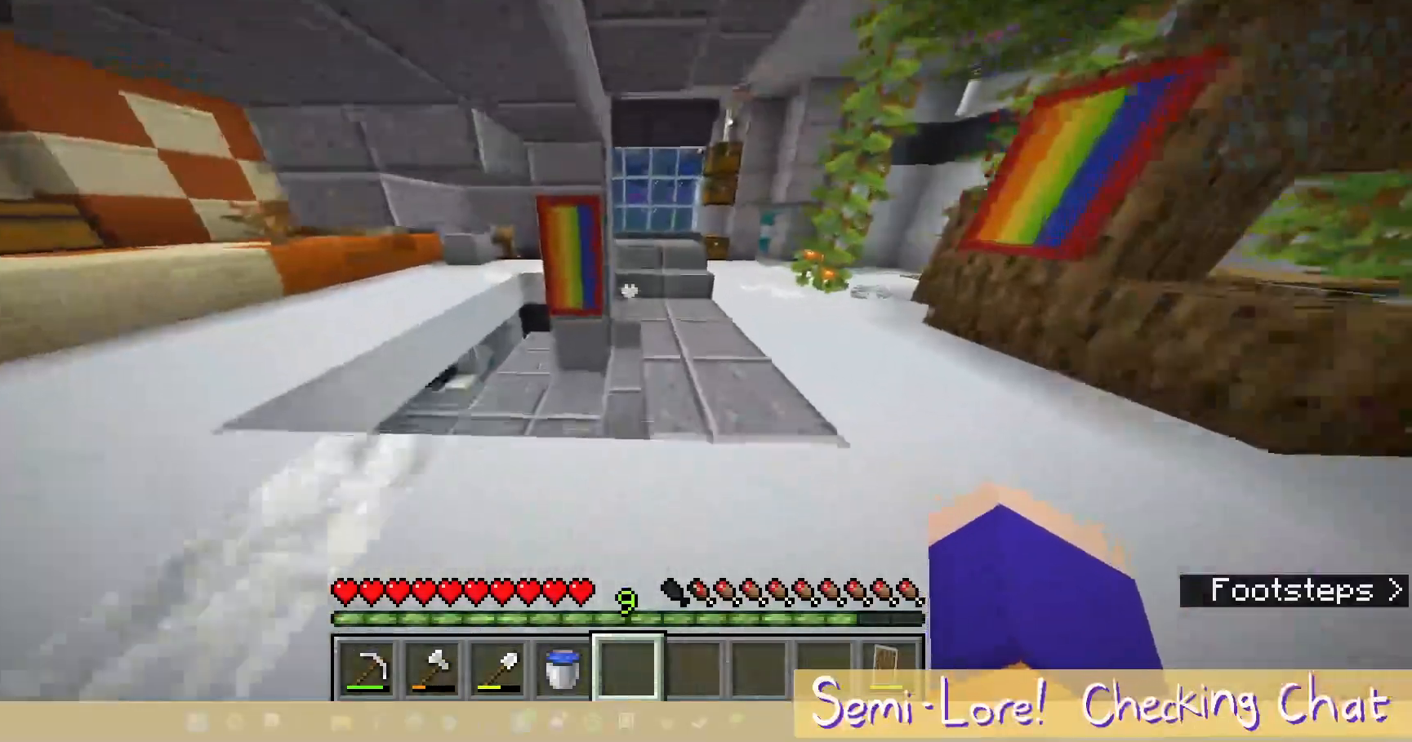
{"keys": ["w"], "mouse": [], "events": []}